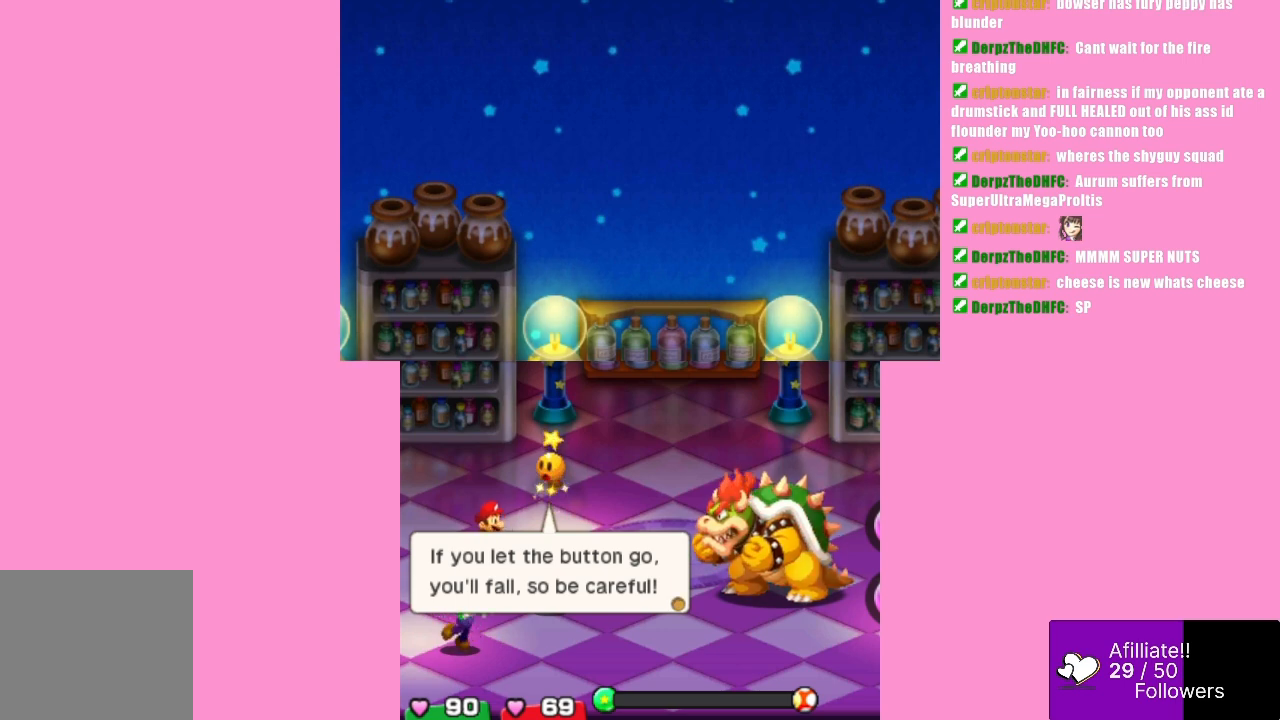
Gameplay with a controller (Xbox layout); each line is a JSON object with the inputs held at the frame after it. "events" lists button and stick changes between this image and that frame as [ms after this image, input, new state], when the widget could be followed in between. Not read: L3 R3 right_stick.
{"buttons": [], "left_stick": "center", "events": []}
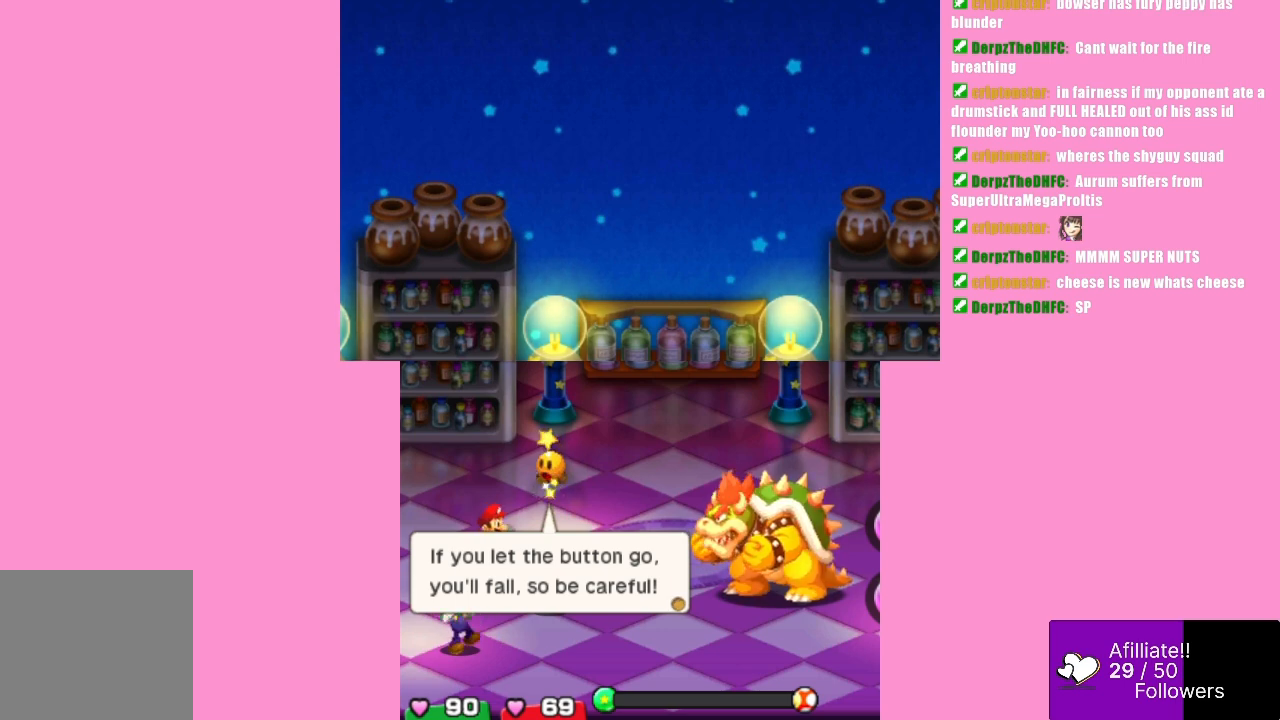
{"buttons": [], "left_stick": "center", "events": [[200, "B", "down"], [333, "B", "up"]]}
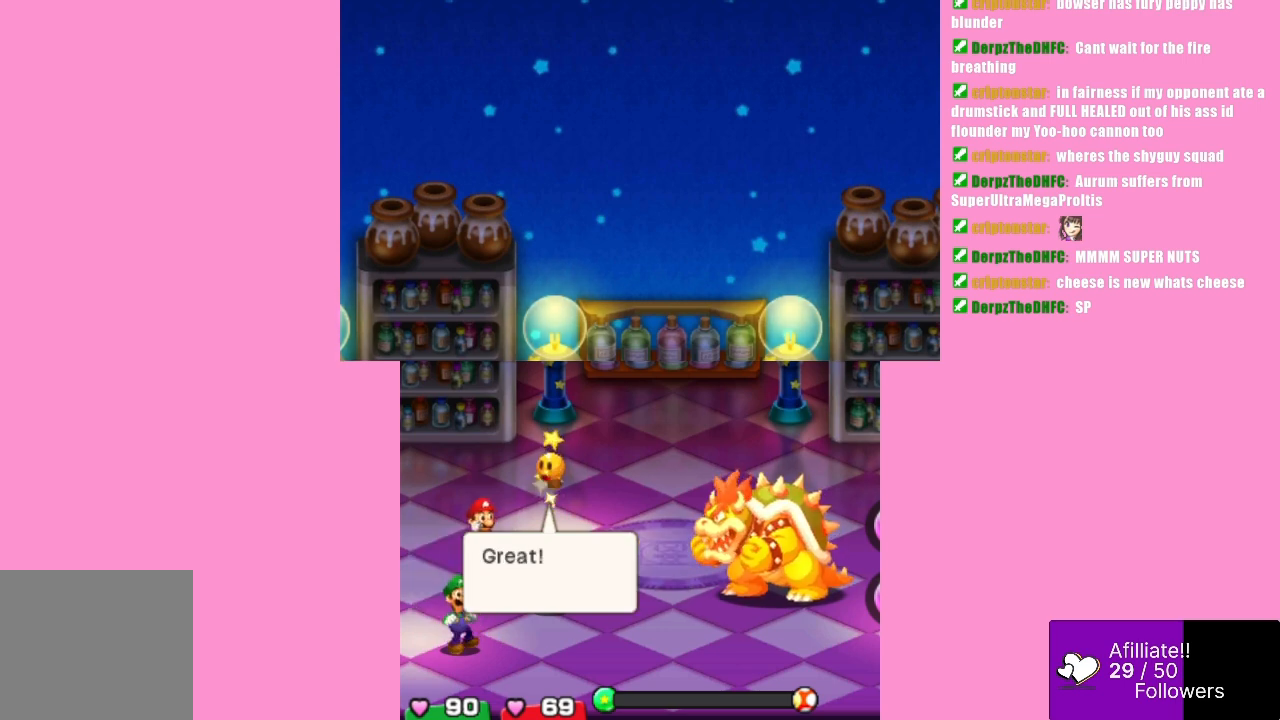
{"buttons": [], "left_stick": "center", "events": []}
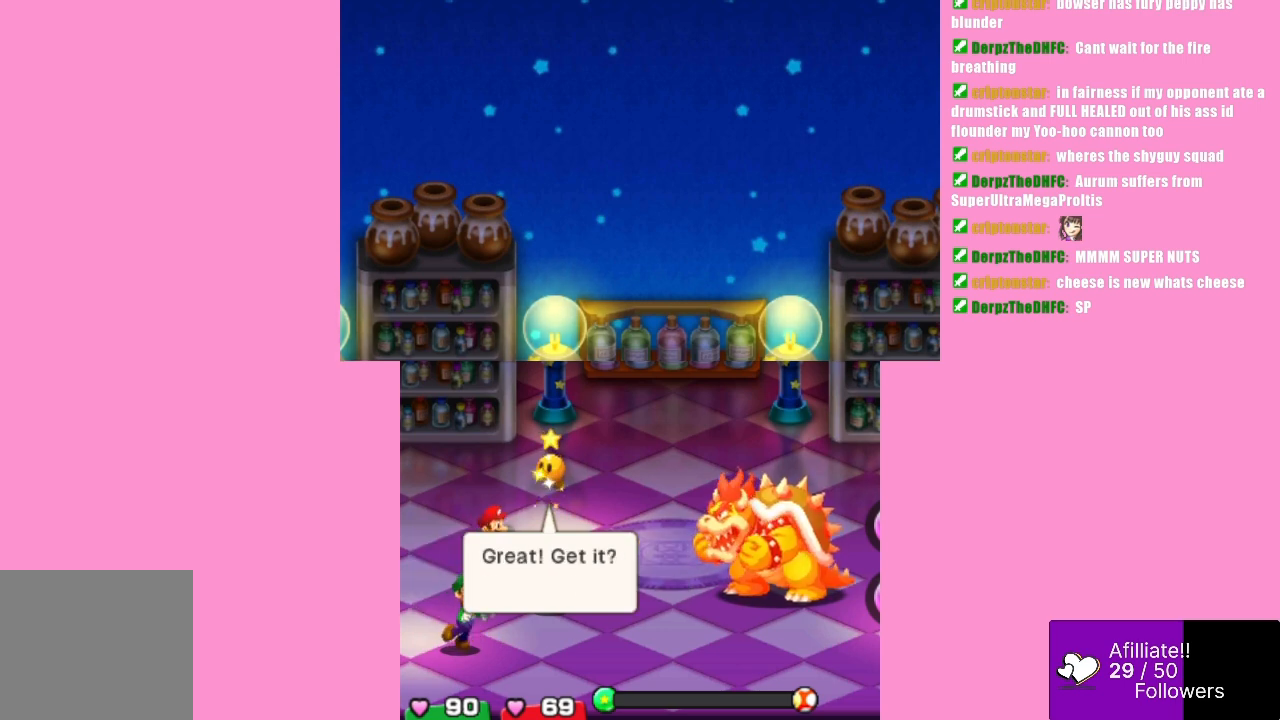
{"buttons": [], "left_stick": "center", "events": [[133, "B", "down"], [267, "B", "up"]]}
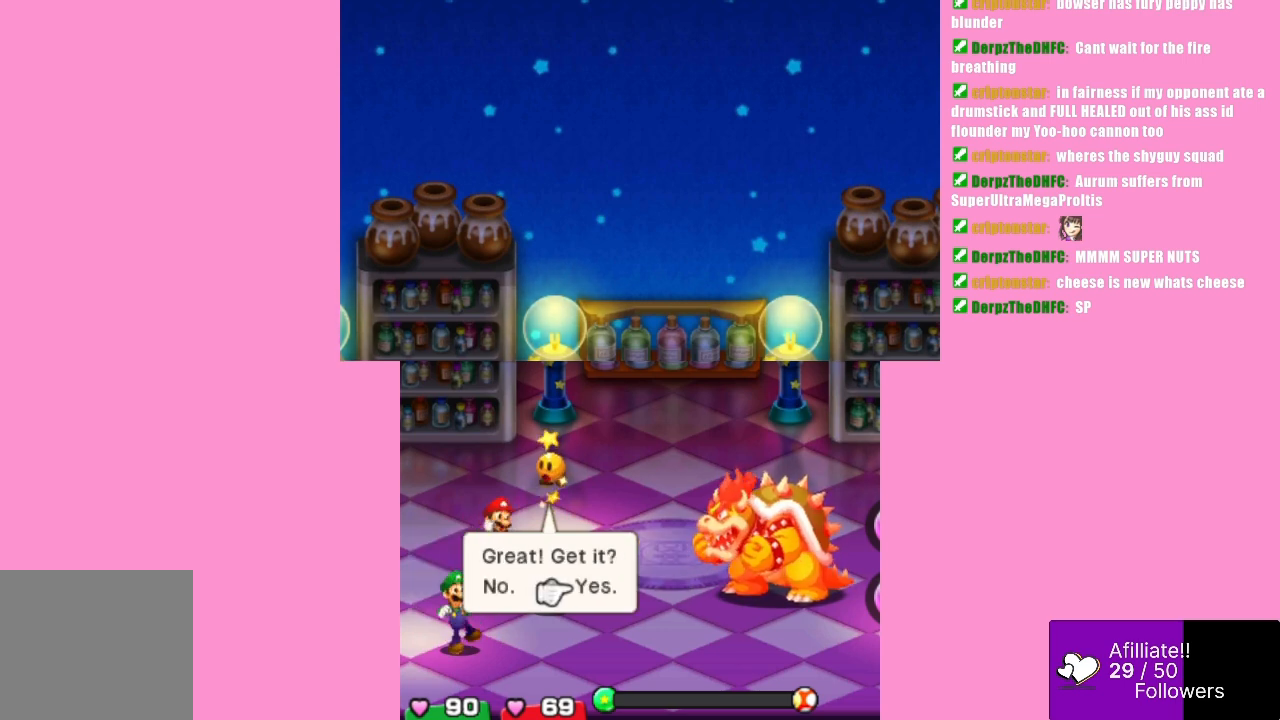
{"buttons": [], "left_stick": "center", "events": []}
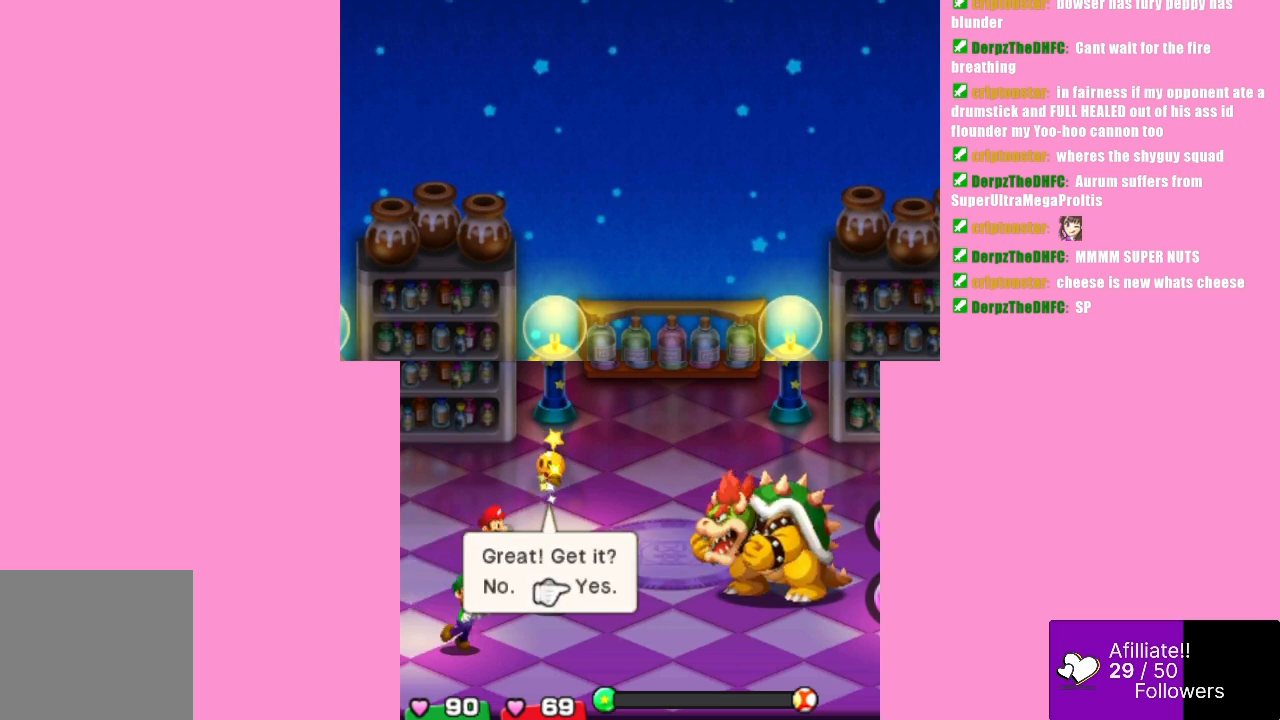
{"buttons": [], "left_stick": "center", "events": [[33, "B", "down"], [167, "B", "up"]]}
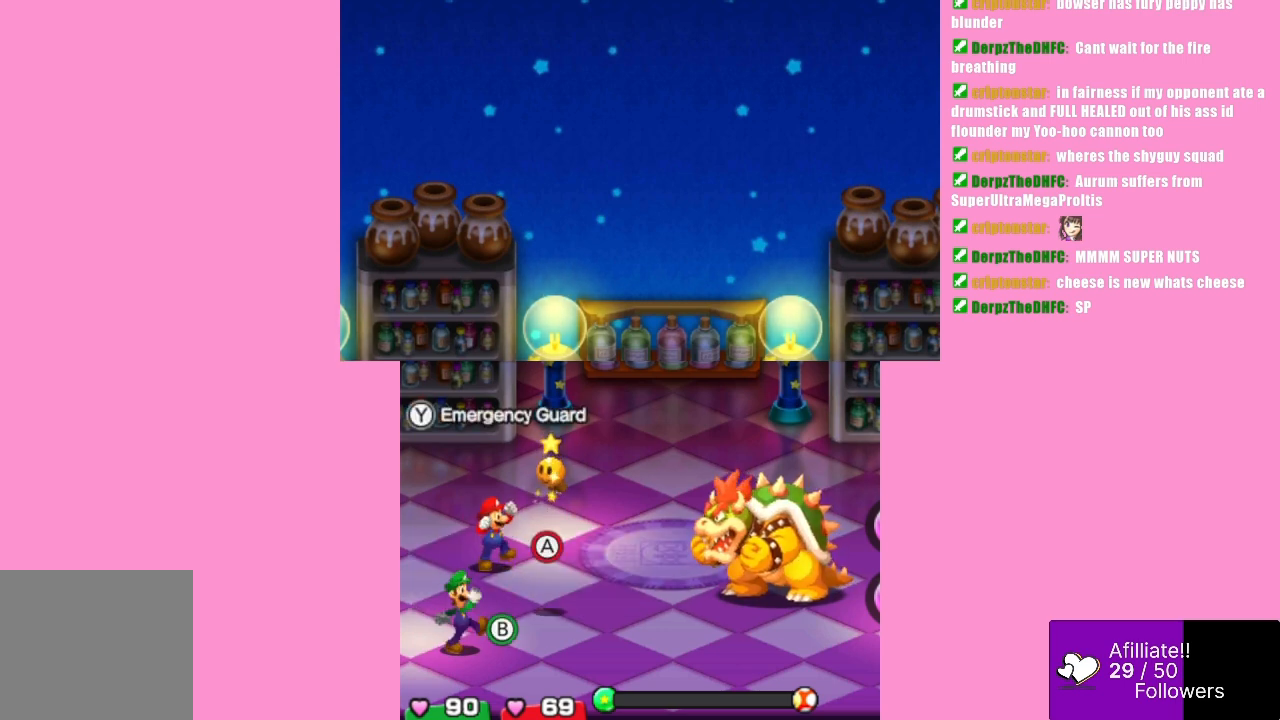
{"buttons": [], "left_stick": "center", "events": []}
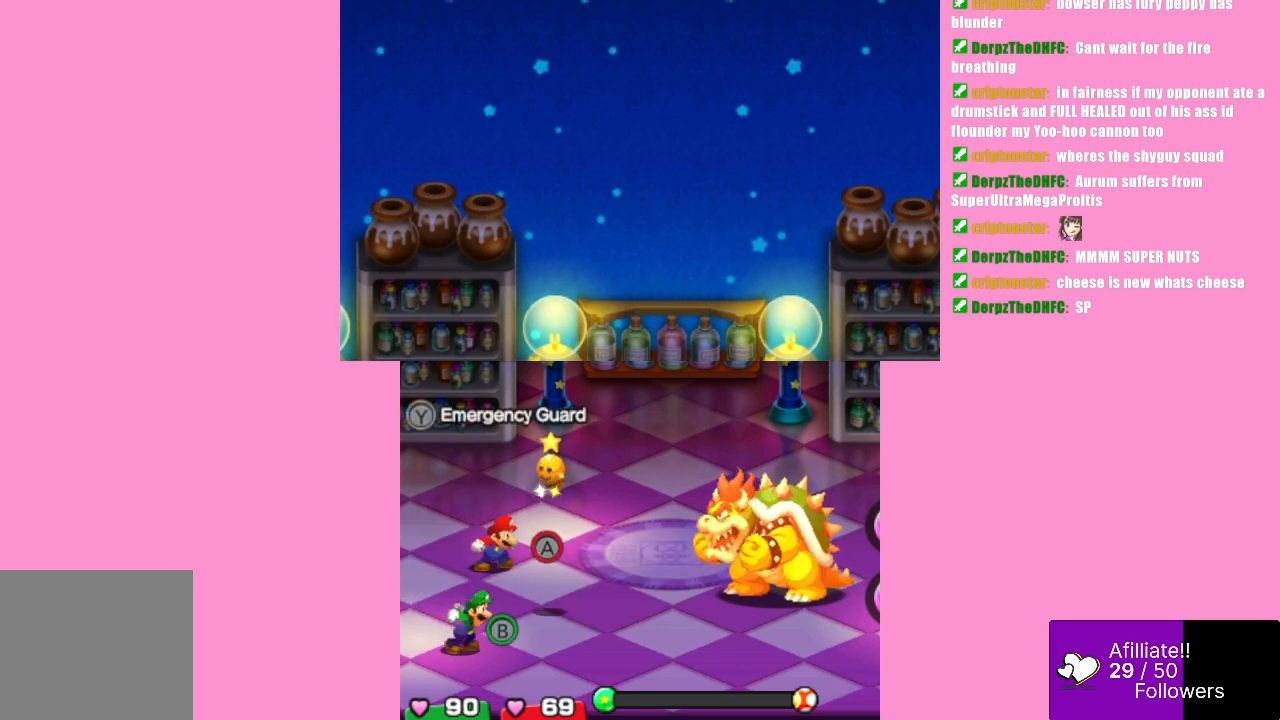
{"buttons": [], "left_stick": "center", "events": []}
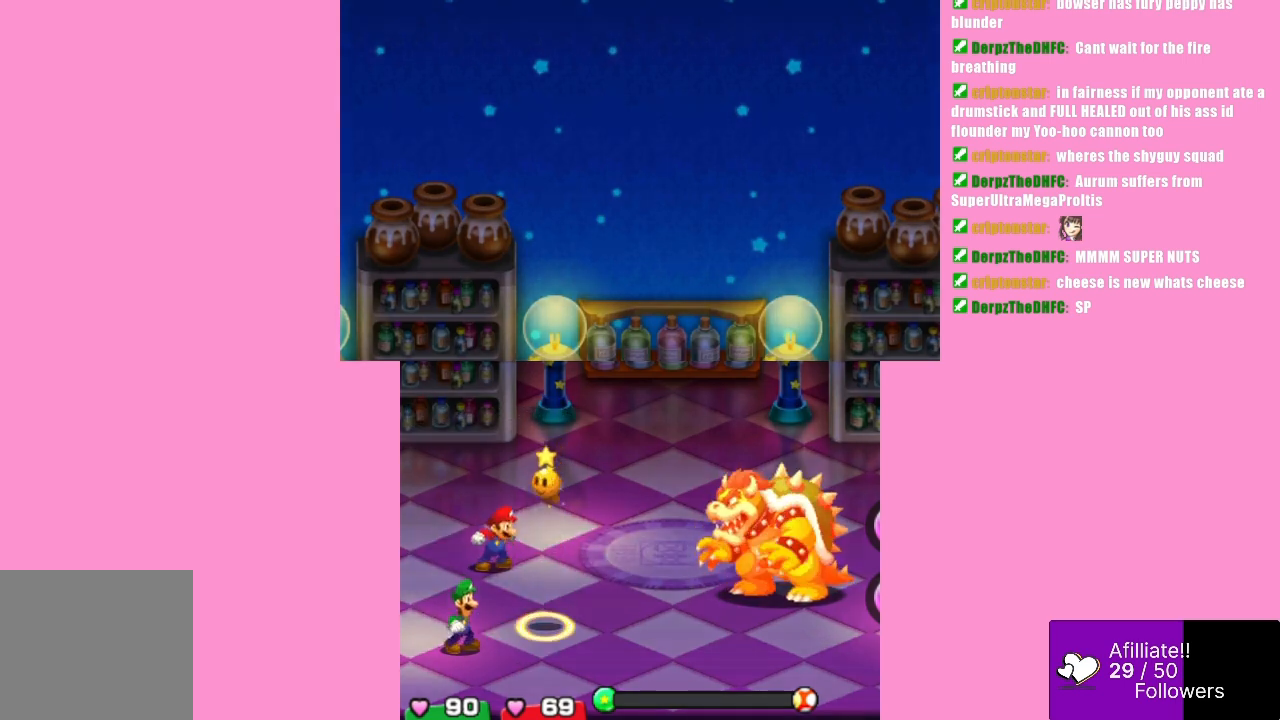
{"buttons": ["A"], "left_stick": "center", "events": [[200, "A", "down"]]}
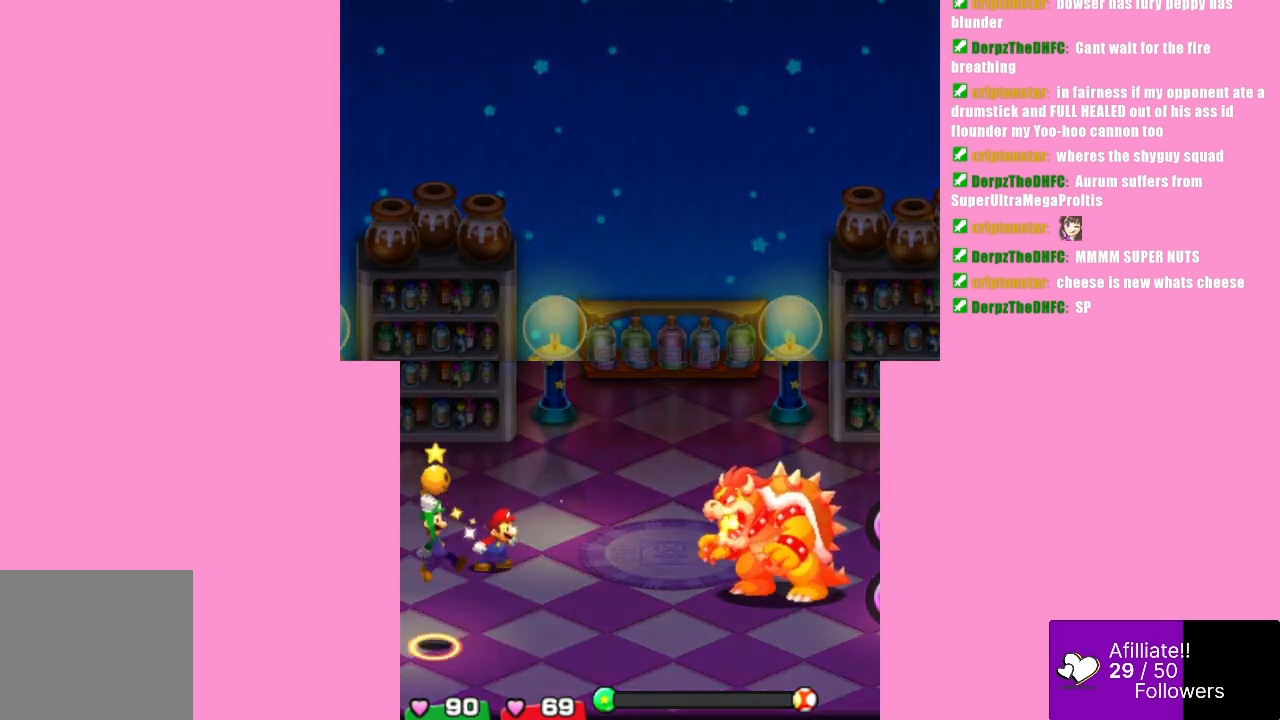
{"buttons": ["A", "B"], "left_stick": "center", "events": [[500, "B", "down"]]}
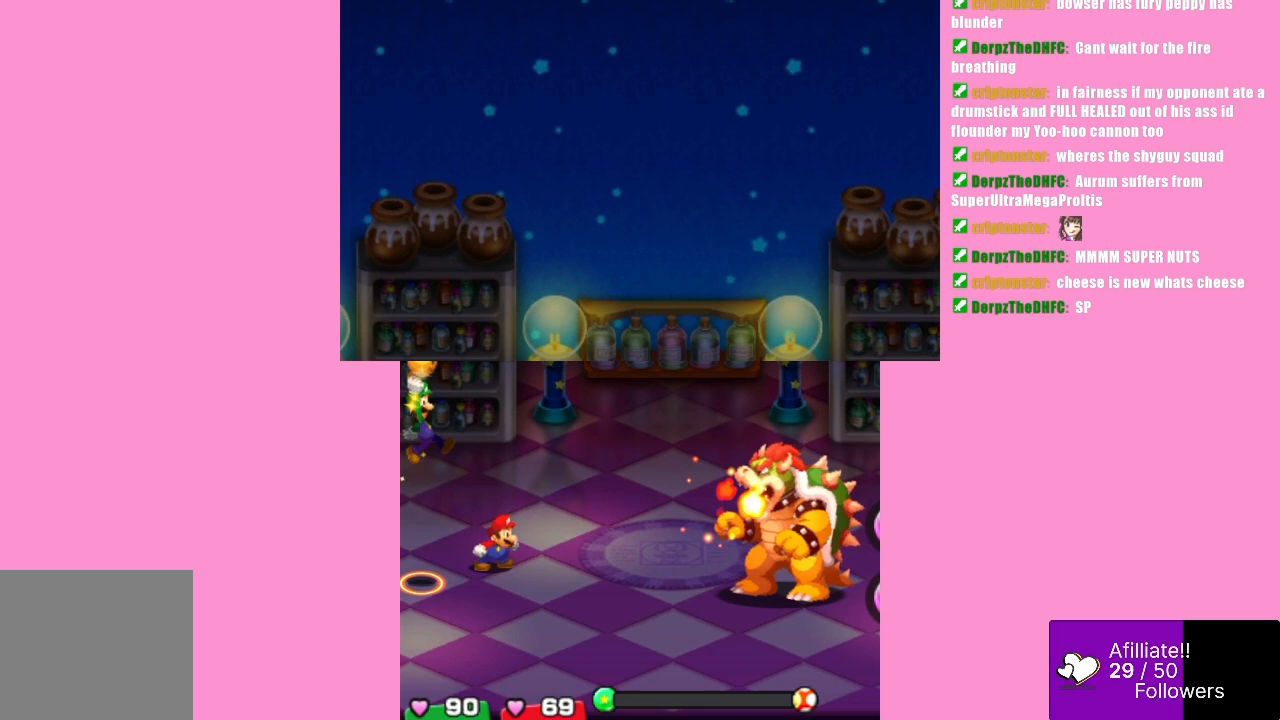
{"buttons": ["A", "B"], "left_stick": "center", "events": []}
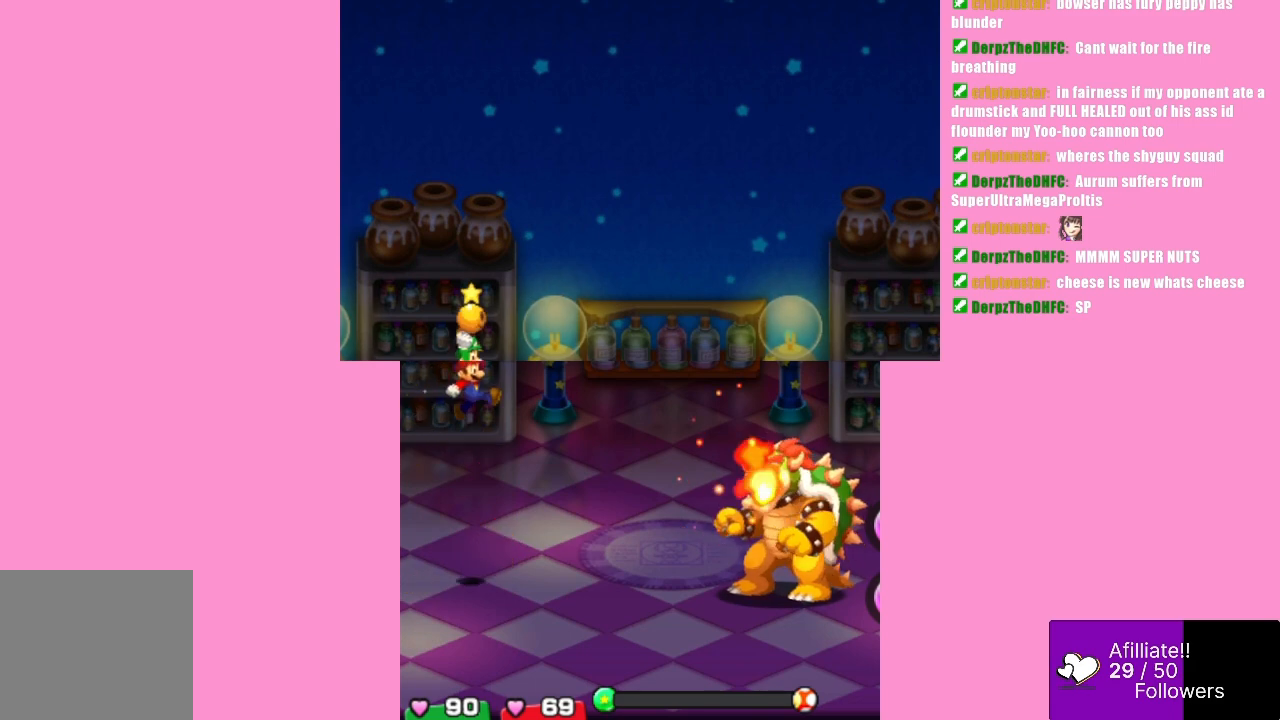
{"buttons": ["A", "B"], "left_stick": "center", "events": []}
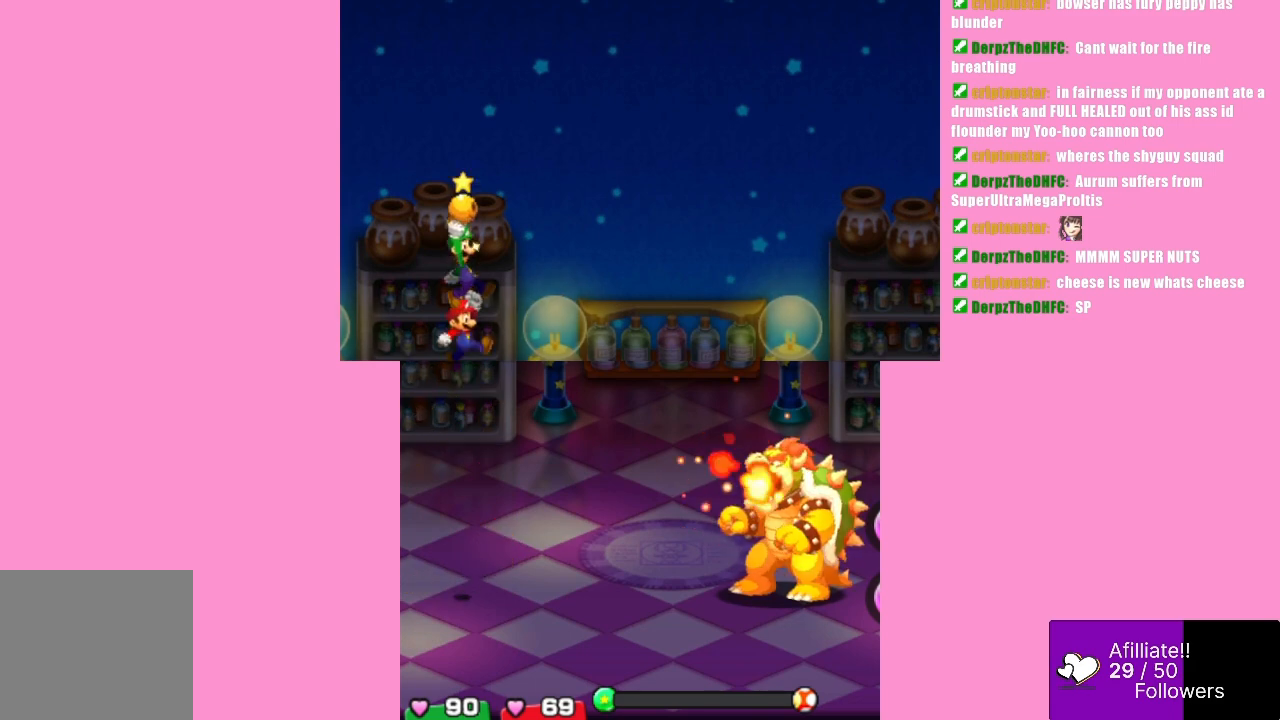
{"buttons": ["A", "B"], "left_stick": "center", "events": []}
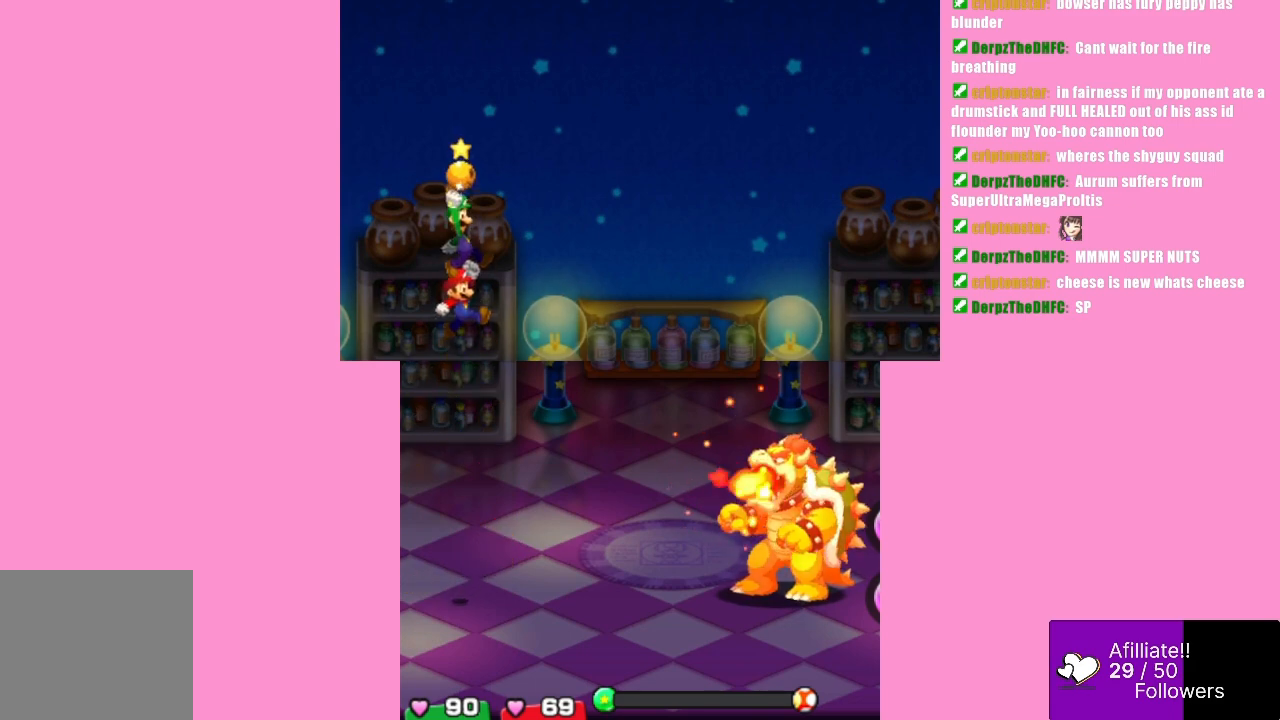
{"buttons": ["A", "B"], "left_stick": "center", "events": []}
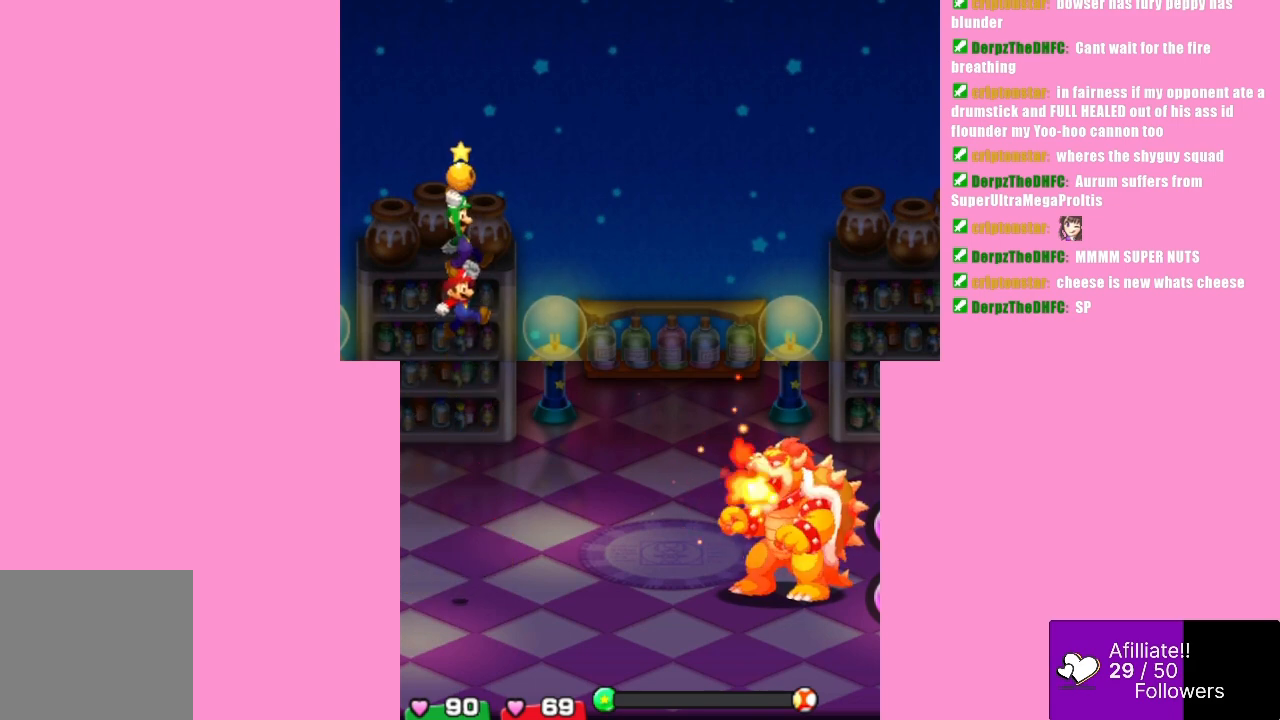
{"buttons": ["A", "B"], "left_stick": "center", "events": []}
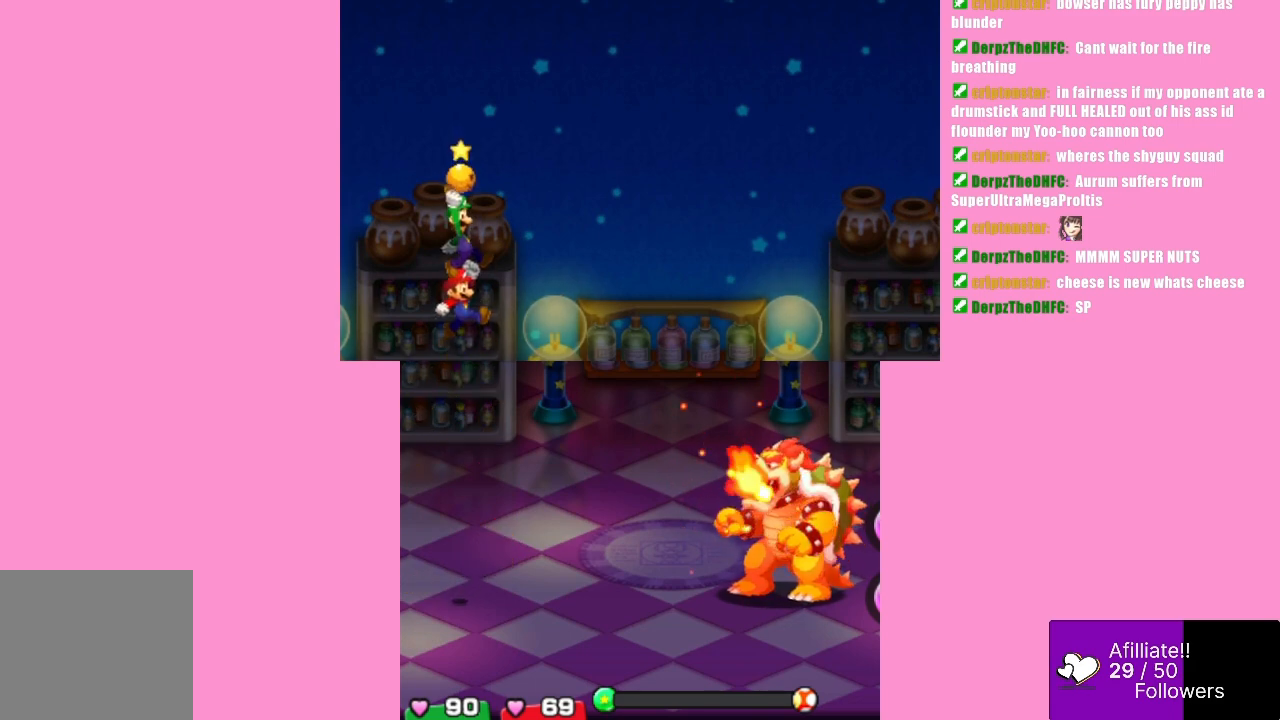
{"buttons": ["A", "B"], "left_stick": "center", "events": []}
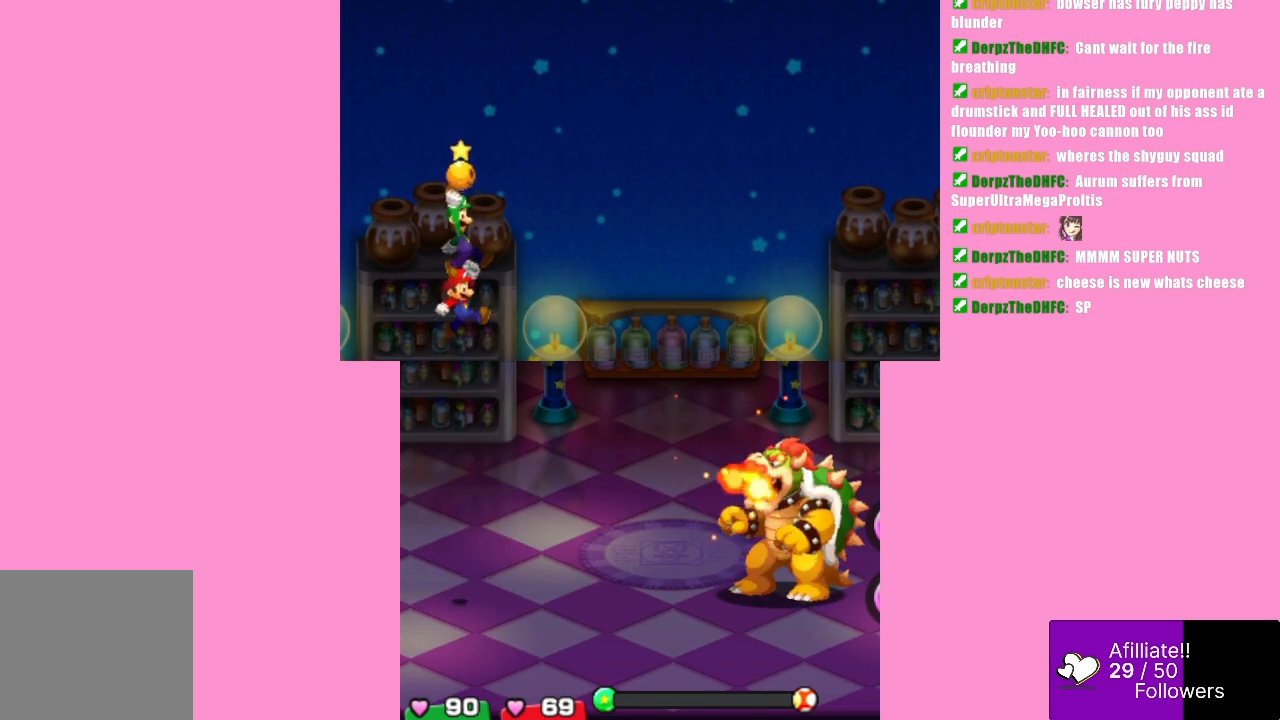
{"buttons": ["A", "B"], "left_stick": "center", "events": []}
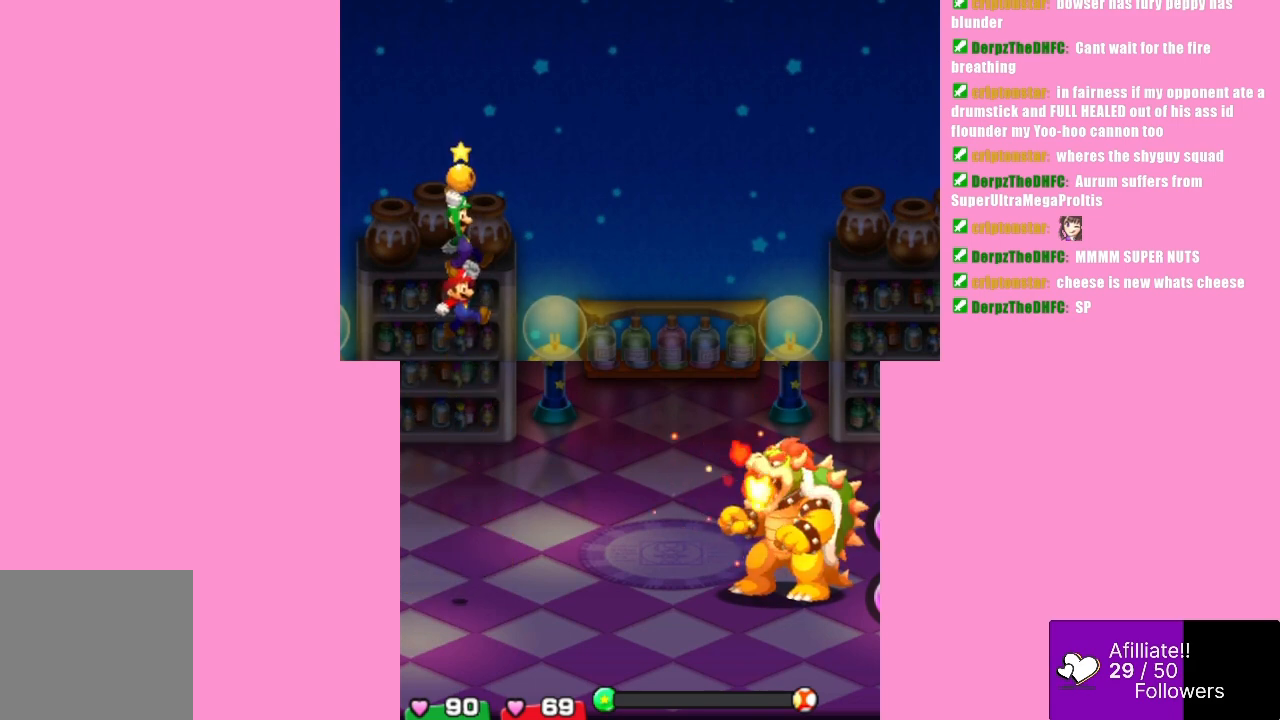
{"buttons": ["A", "B"], "left_stick": "center", "events": []}
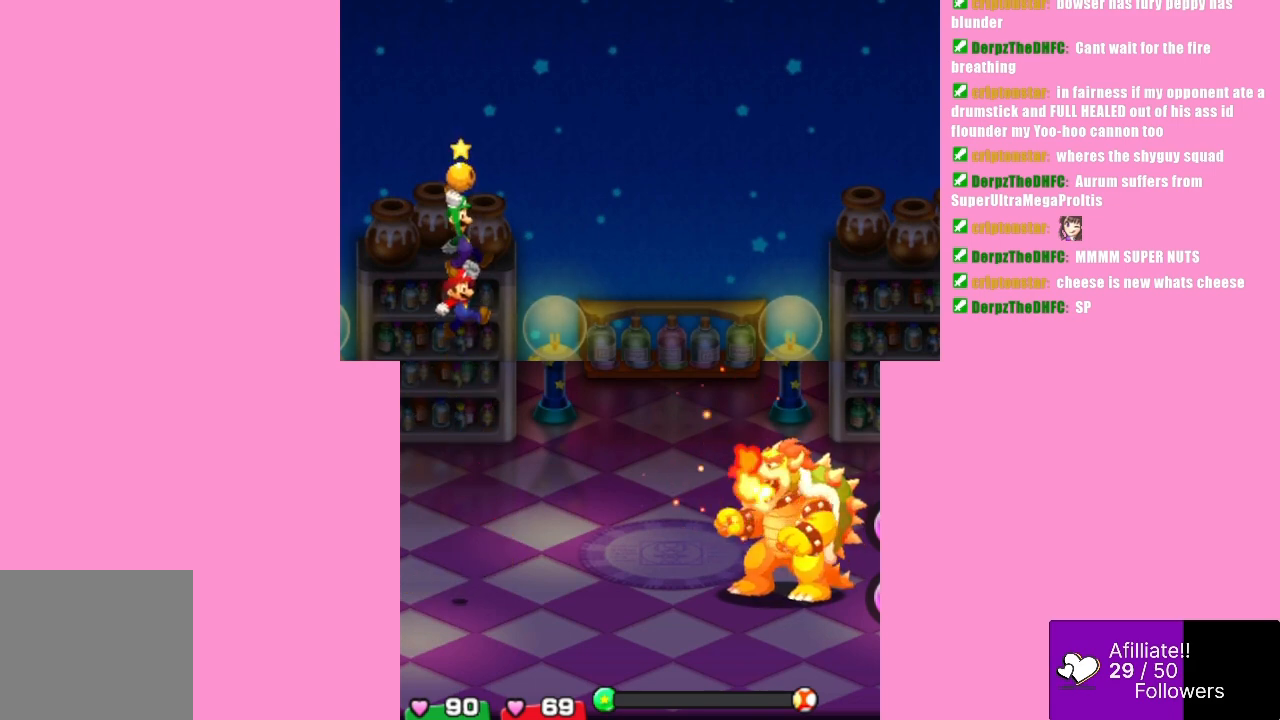
{"buttons": ["A", "B"], "left_stick": "center", "events": []}
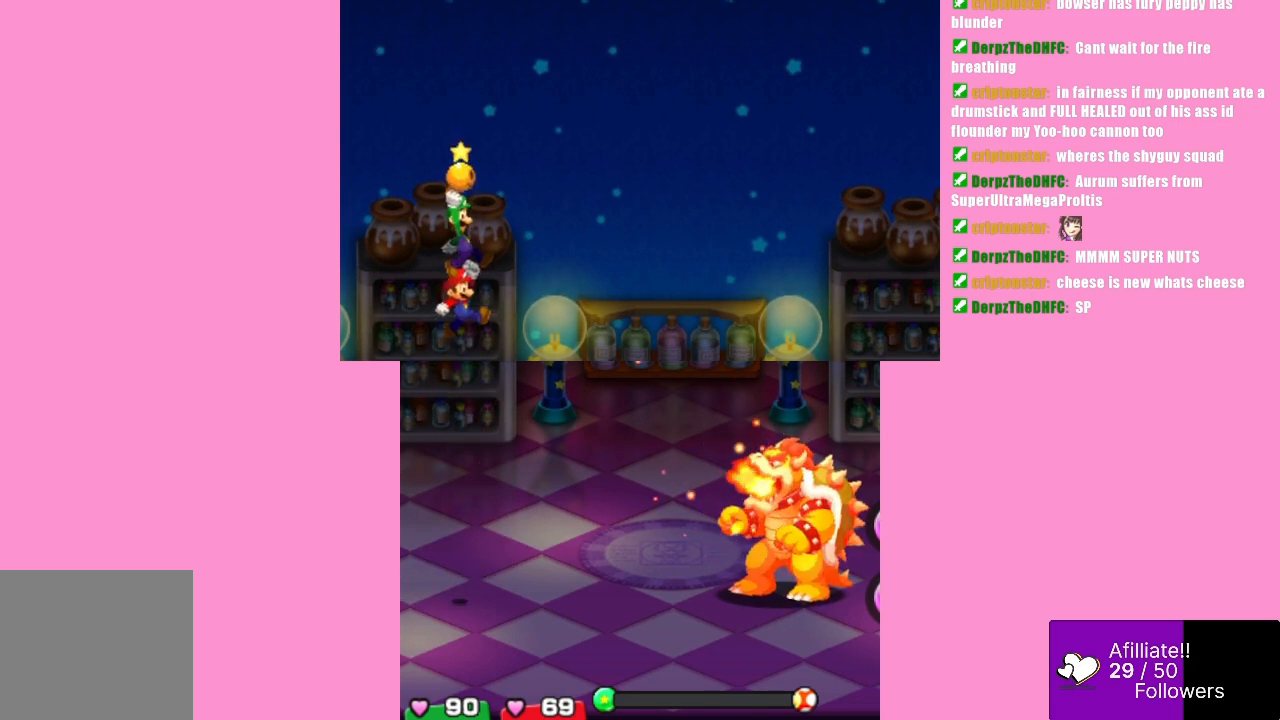
{"buttons": ["A", "B"], "left_stick": "center", "events": []}
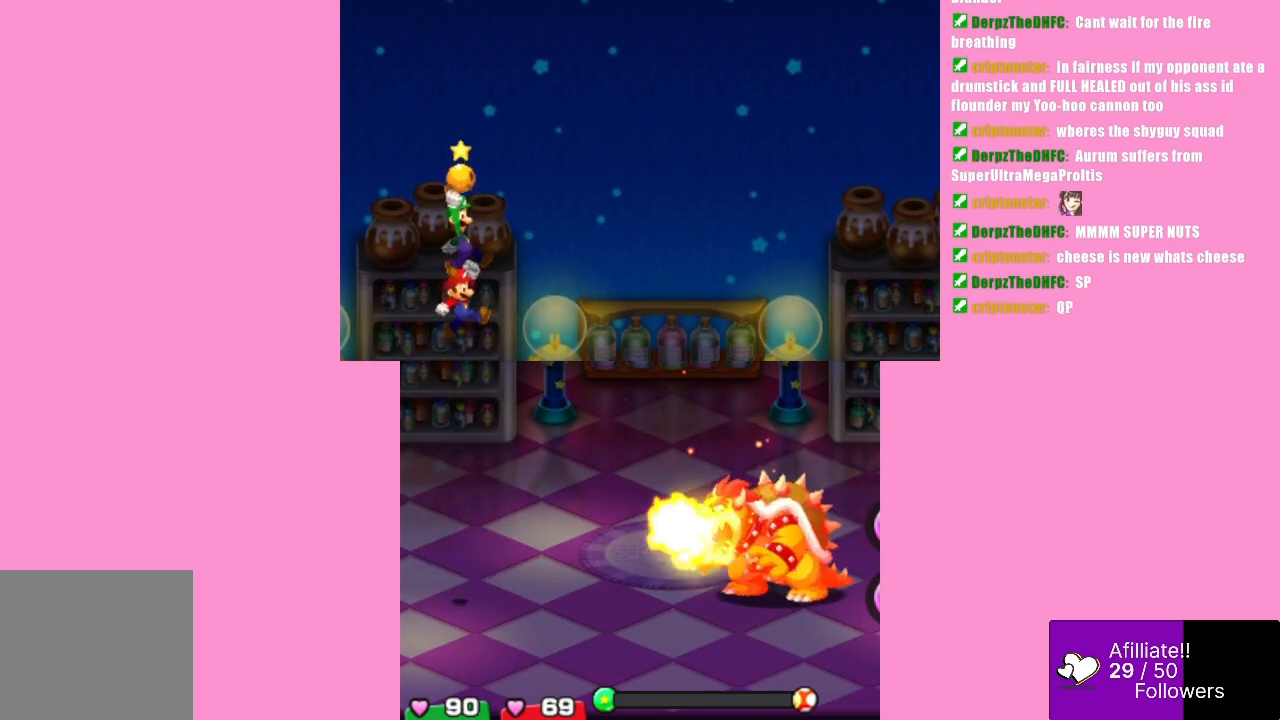
{"buttons": ["A", "B"], "left_stick": "center", "events": []}
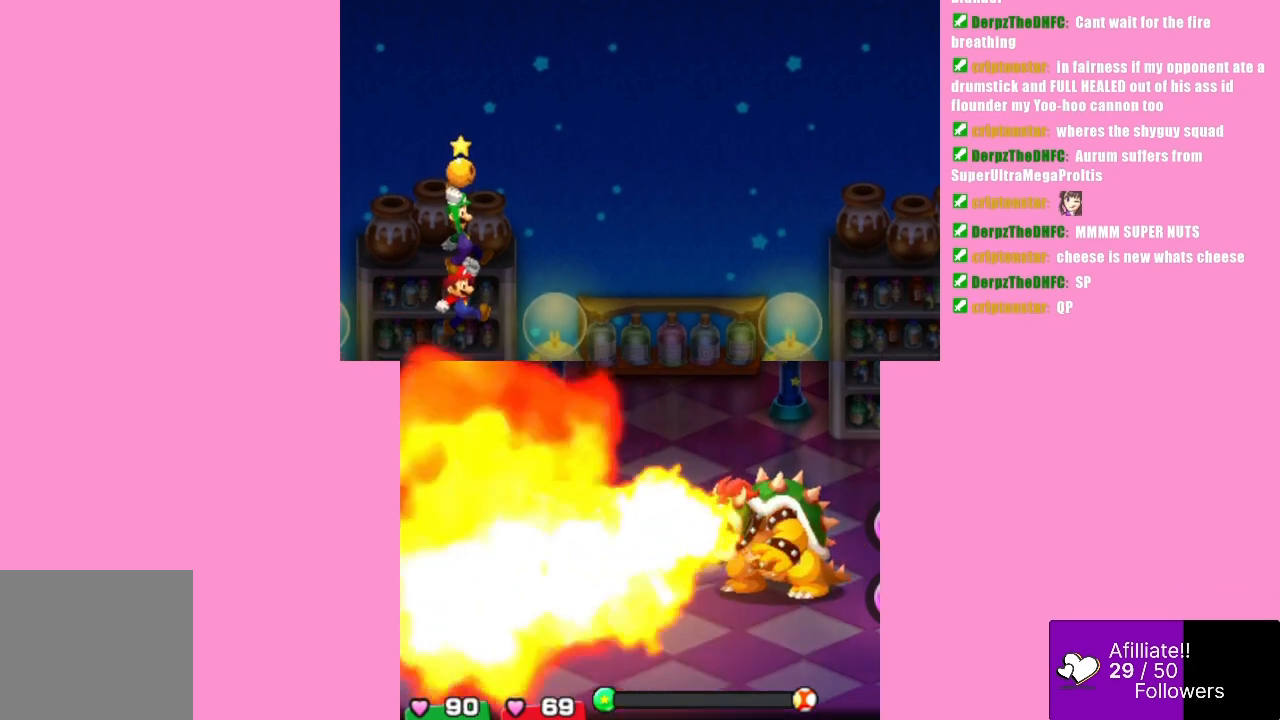
{"buttons": ["A", "B"], "left_stick": "center", "events": []}
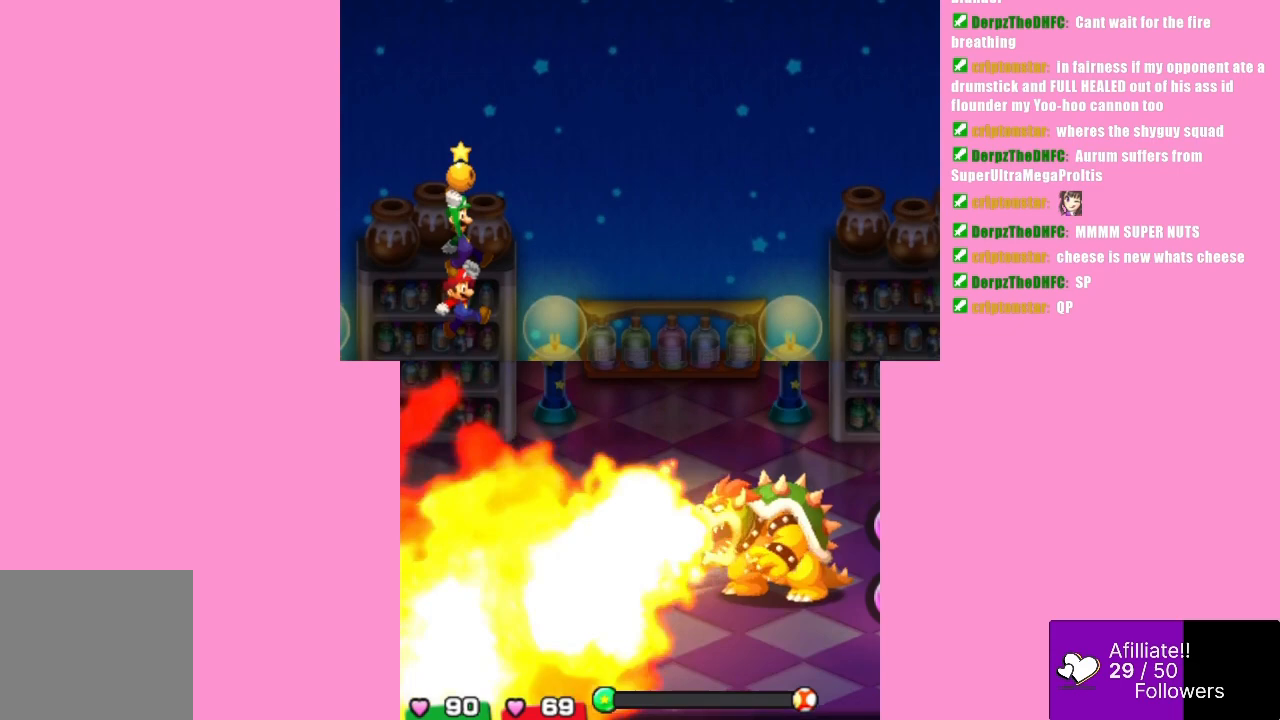
{"buttons": ["A", "B"], "left_stick": "center", "events": []}
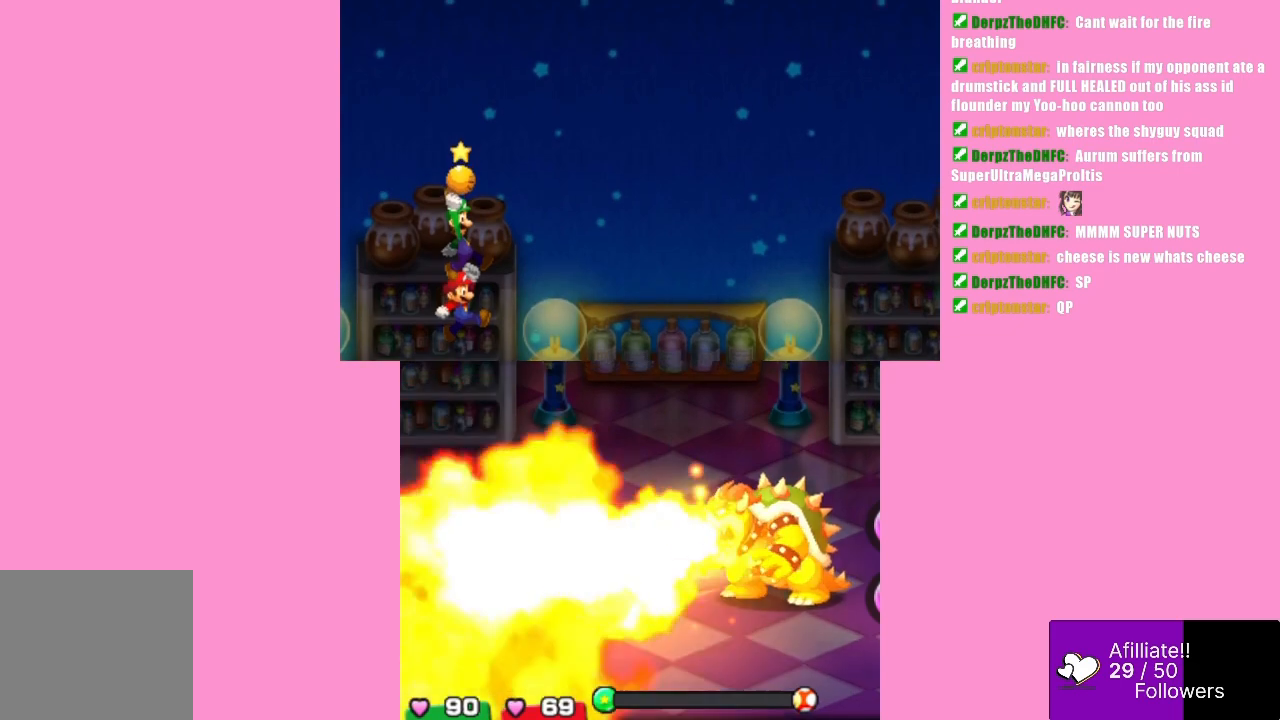
{"buttons": ["A", "B"], "left_stick": "center", "events": []}
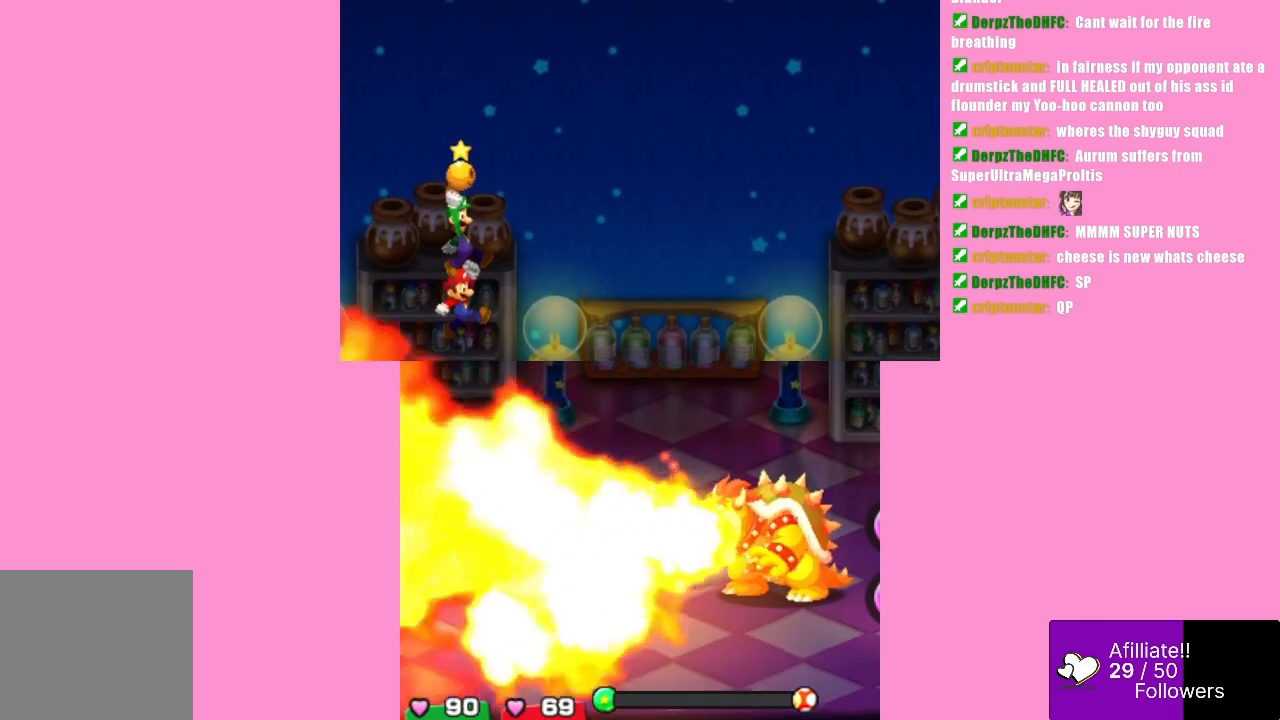
{"buttons": ["A", "B"], "left_stick": "center", "events": []}
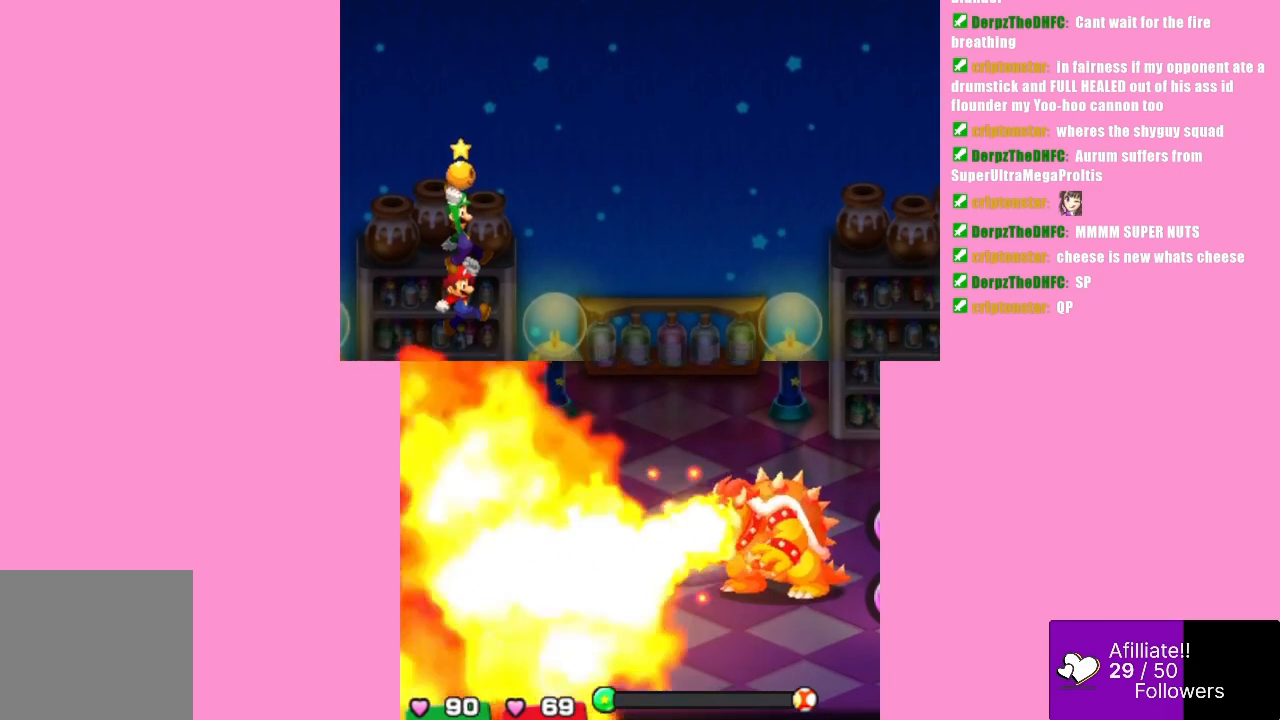
{"buttons": ["A", "B"], "left_stick": "center", "events": []}
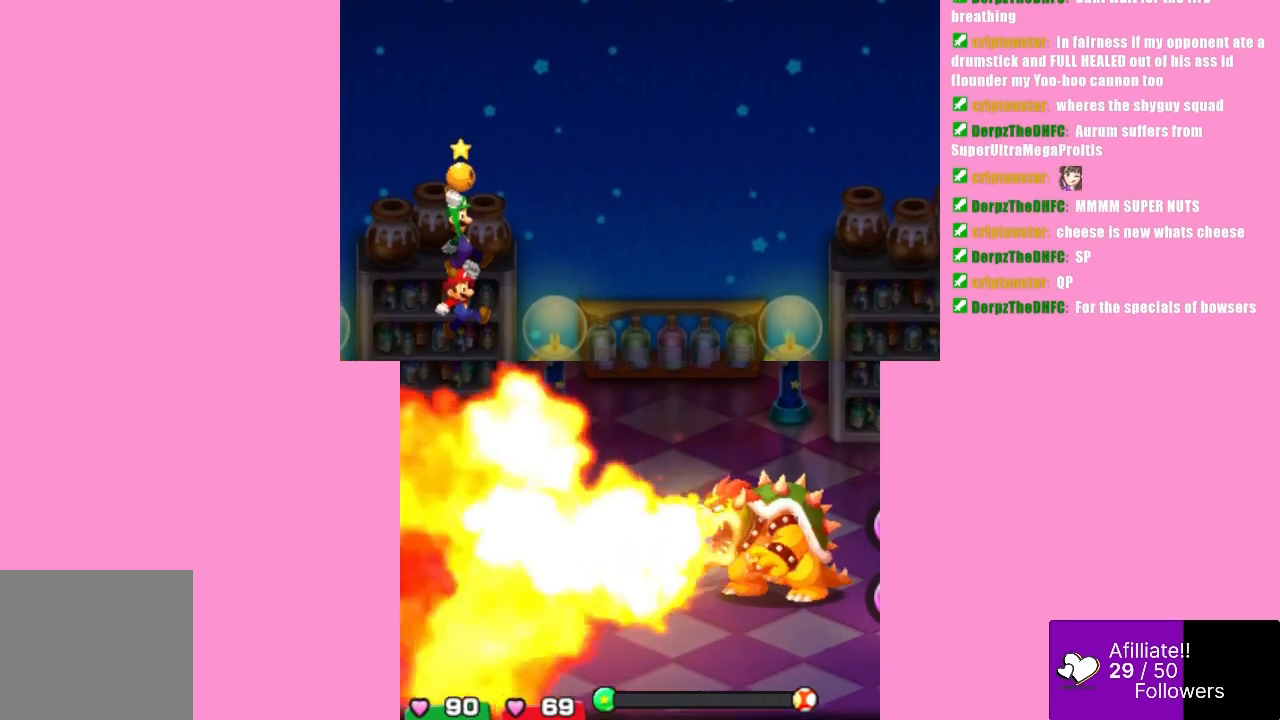
{"buttons": ["A", "B"], "left_stick": "center", "events": []}